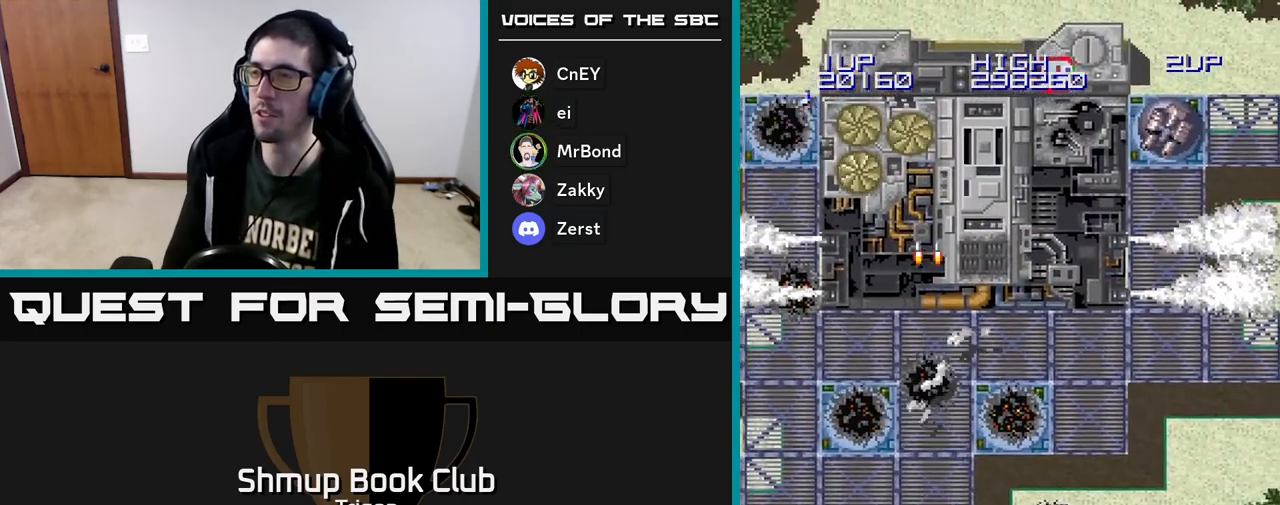
Gameplay with a controller (Xbox layout); each line is a JSON object with the inputs held at the frame after it. "events" lists button and stick changes between this image and that frame as [ms after this image, input, new state], when the widget could be followed in between. Not read: left_stick.
{"buttons": ["A", "DPAD_UP", "DPAD_RIGHT"], "right_stick": "center", "events": [[367, "DPAD_UP", "down"], [400, "A", "down"]]}
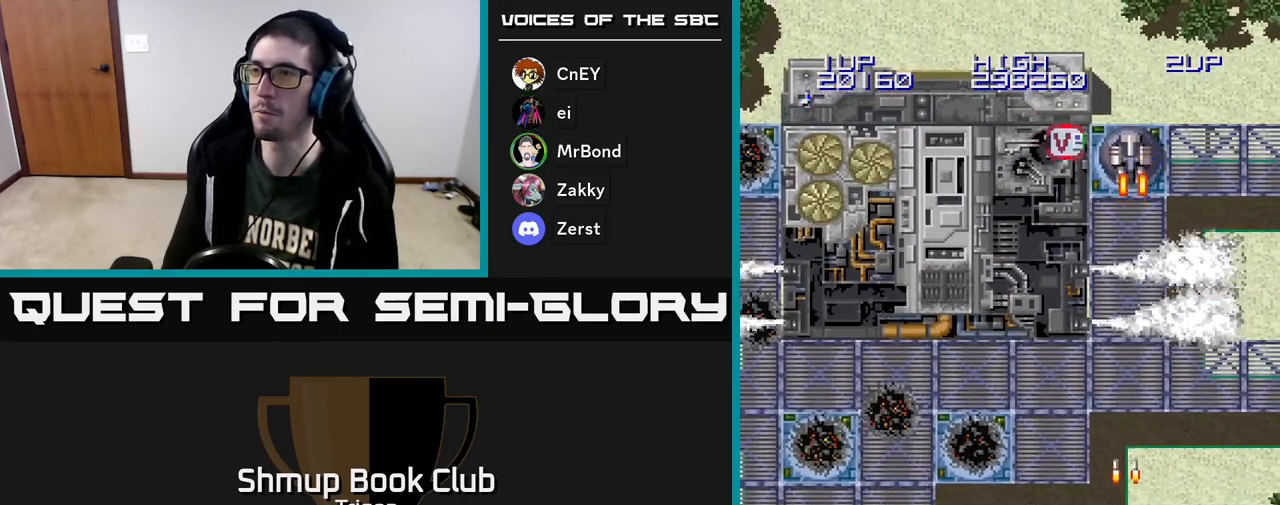
{"buttons": ["DPAD_DOWN", "DPAD_LEFT"], "right_stick": "center", "events": [[50, "A", "up"], [50, "DPAD_RIGHT", "up"], [133, "A", "down"], [250, "A", "up"], [283, "DPAD_UP", "up"], [333, "A", "down"], [333, "DPAD_DOWN", "down"], [333, "DPAD_LEFT", "down"], [467, "A", "up"]]}
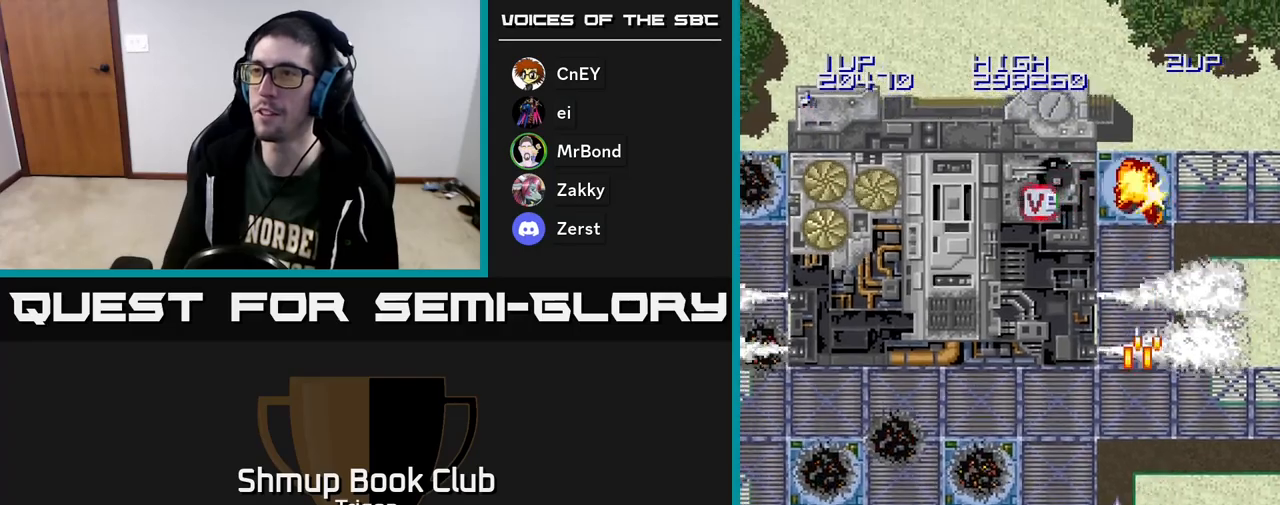
{"buttons": ["DPAD_UP", "DPAD_LEFT"], "right_stick": "center", "events": [[33, "DPAD_DOWN", "up"], [50, "A", "down"], [200, "A", "up"], [233, "DPAD_UP", "down"], [300, "A", "down"], [450, "A", "up"]]}
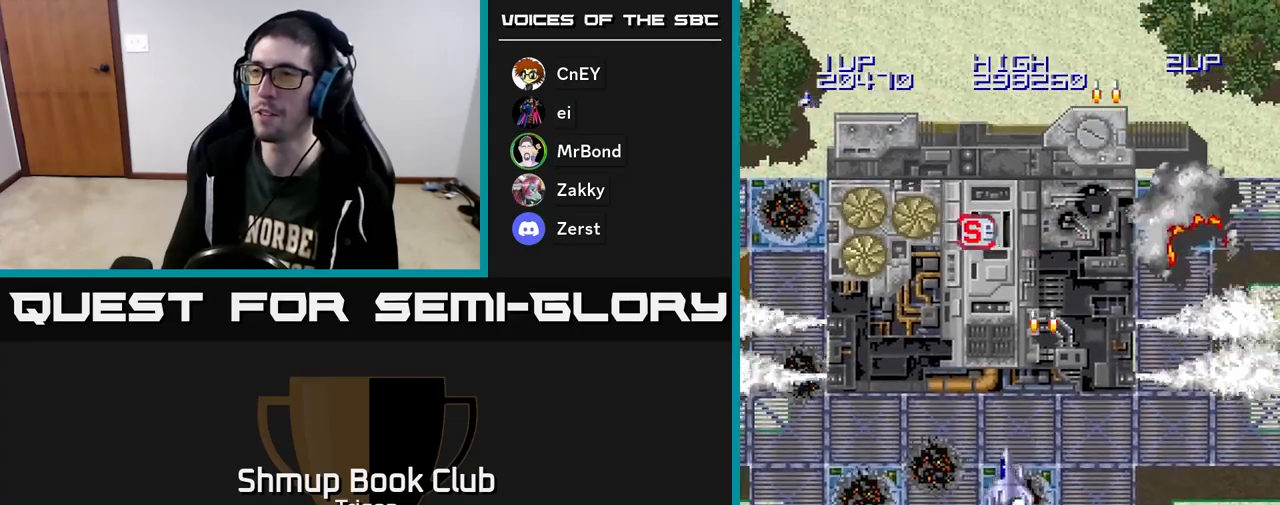
{"buttons": ["DPAD_UP", "DPAD_LEFT"], "right_stick": "center", "events": [[67, "A", "down"], [217, "A", "up"], [367, "A", "down"], [467, "A", "up"]]}
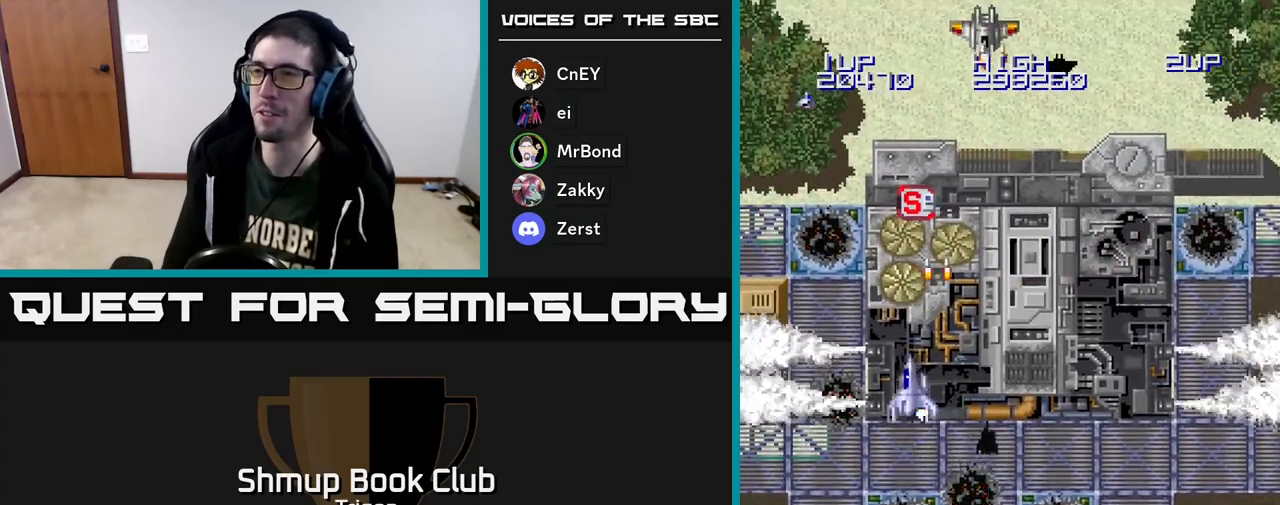
{"buttons": ["DPAD_DOWN", "DPAD_RIGHT"], "right_stick": "center", "events": [[150, "DPAD_UP", "up"], [200, "A", "down"], [200, "DPAD_LEFT", "up"], [217, "DPAD_DOWN", "down"], [233, "DPAD_RIGHT", "down"], [283, "A", "up"], [400, "A", "down"], [500, "A", "up"]]}
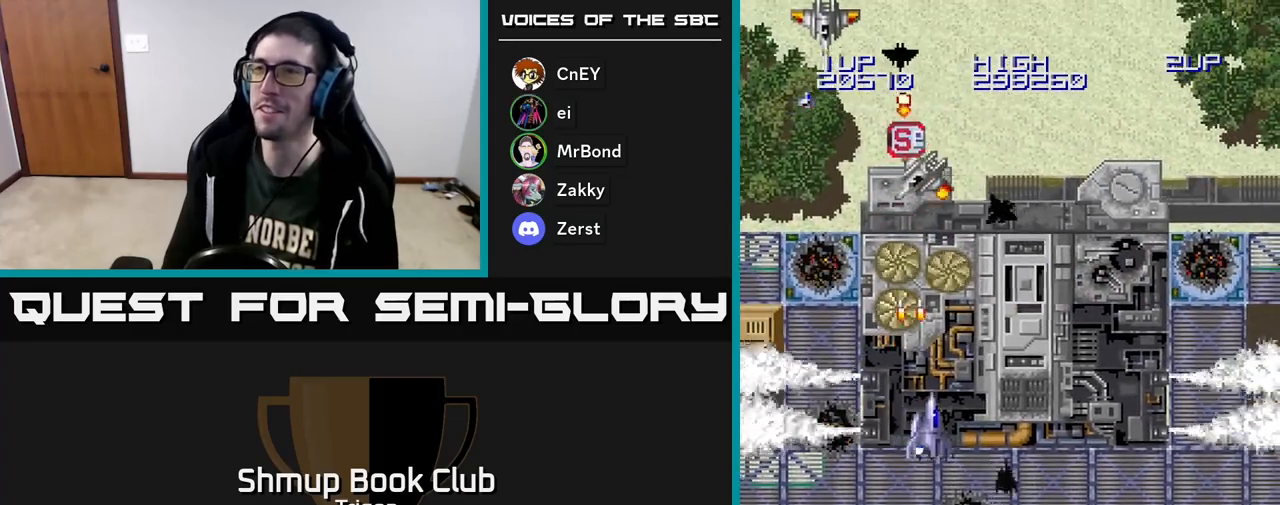
{"buttons": ["DPAD_DOWN", "DPAD_LEFT"], "right_stick": "center", "events": [[50, "A", "down"], [100, "DPAD_RIGHT", "up"], [150, "A", "up"], [183, "DPAD_LEFT", "down"], [217, "A", "down"], [267, "DPAD_DOWN", "up"], [317, "A", "up"], [383, "A", "down"], [400, "DPAD_DOWN", "down"], [483, "A", "up"]]}
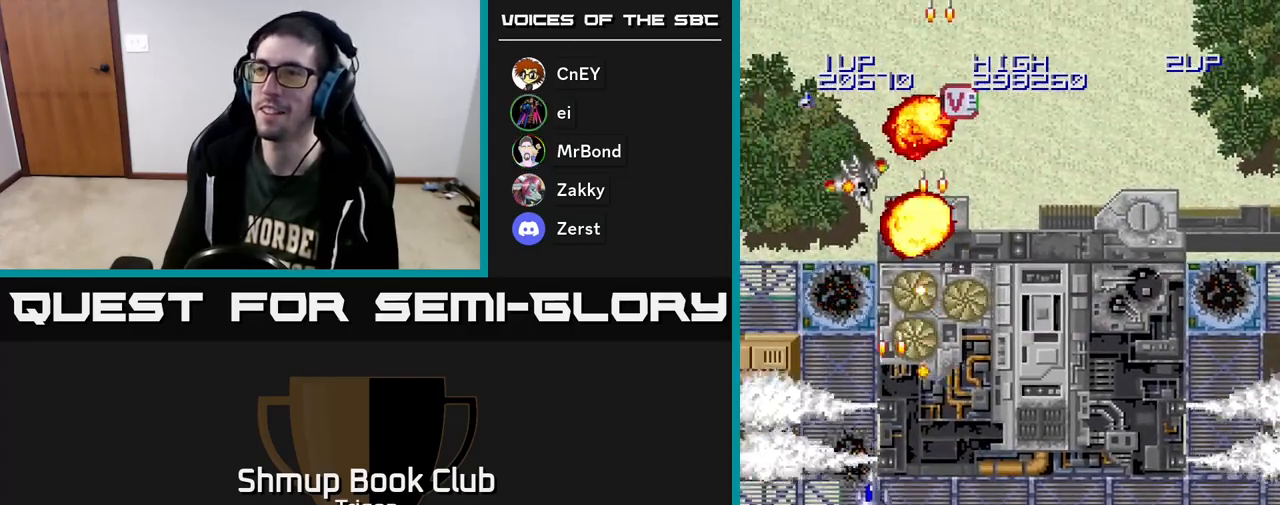
{"buttons": ["A", "DPAD_RIGHT"], "right_stick": "center", "events": [[17, "DPAD_LEFT", "up"], [50, "A", "down"], [100, "DPAD_RIGHT", "down"], [150, "A", "up"], [233, "A", "down"], [350, "A", "up"], [367, "DPAD_DOWN", "up"], [433, "A", "down"]]}
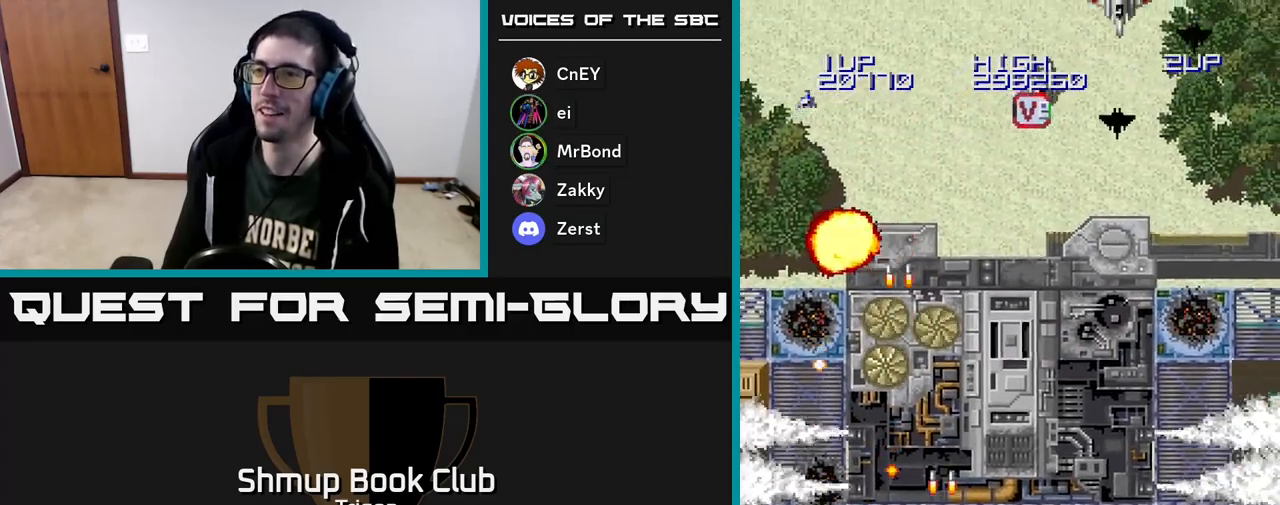
{"buttons": ["A", "DPAD_UP"], "right_stick": "center", "events": [[33, "A", "up"], [217, "A", "down"], [300, "A", "up"], [400, "A", "down"], [400, "DPAD_RIGHT", "up"], [417, "DPAD_UP", "down"]]}
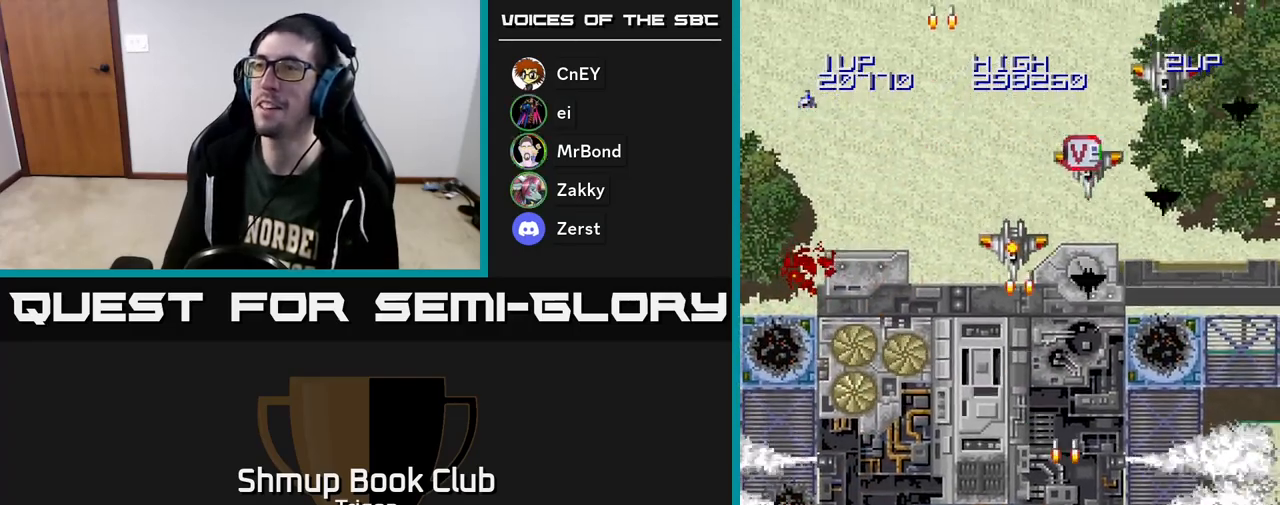
{"buttons": ["A", "DPAD_DOWN"], "right_stick": "center", "events": [[17, "A", "up"], [50, "DPAD_RIGHT", "down"], [50, "DPAD_UP", "up"], [100, "A", "down"], [217, "A", "up"], [283, "A", "down"], [283, "DPAD_DOWN", "down"], [350, "DPAD_RIGHT", "up"], [383, "A", "up"], [483, "A", "down"]]}
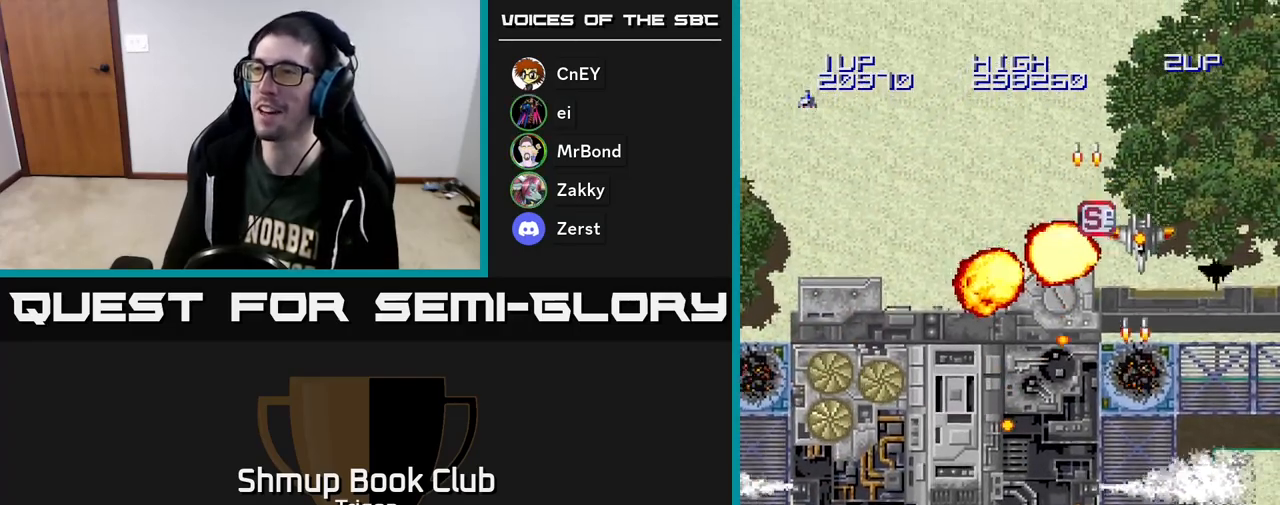
{"buttons": ["DPAD_LEFT"], "right_stick": "center"}
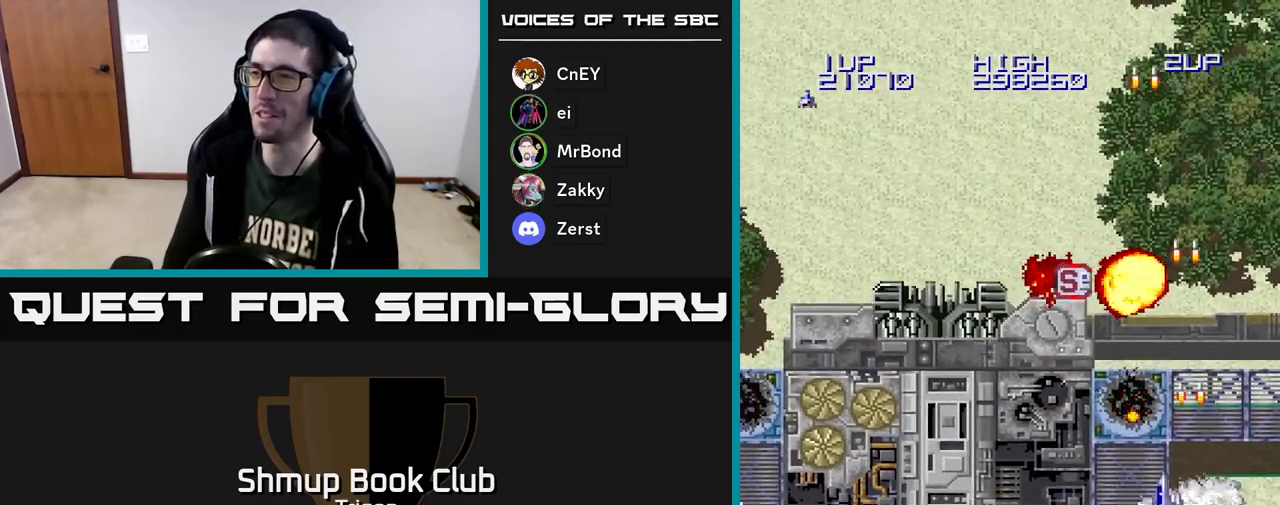
{"buttons": ["DPAD_LEFT"], "right_stick": "center", "events": [[217, "DPAD_DOWN", "down"], [400, "DPAD_DOWN", "up"]]}
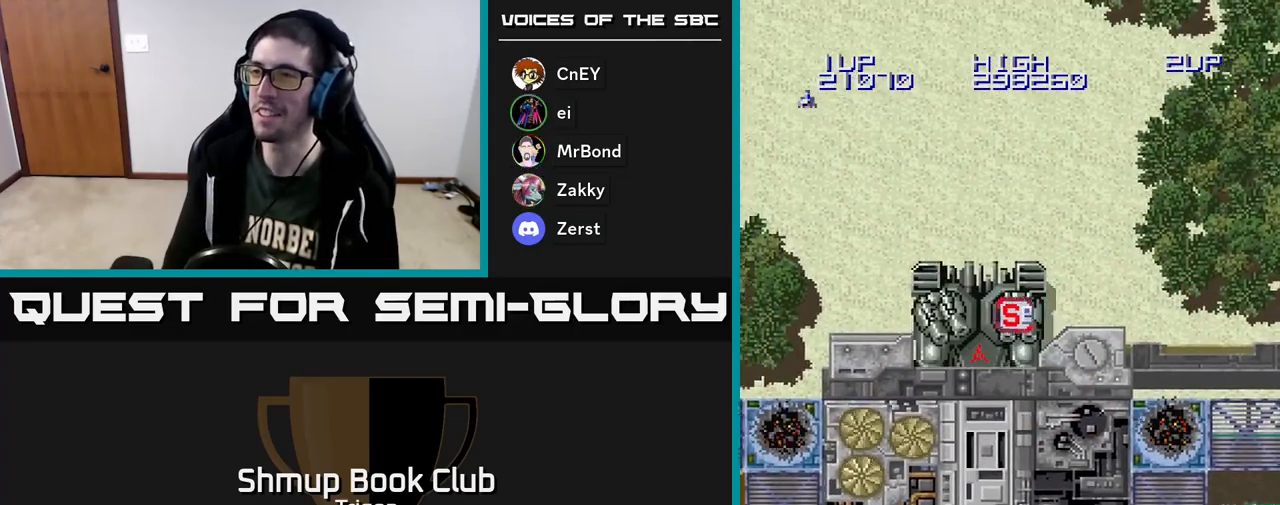
{"buttons": ["A"], "right_stick": "center", "events": [[83, "A", "down"], [133, "A", "up"], [183, "DPAD_DOWN", "down"], [200, "A", "down"], [217, "DPAD_LEFT", "up"], [250, "A", "up"], [317, "A", "down"], [367, "A", "up"], [450, "A", "down"], [467, "DPAD_DOWN", "up"]]}
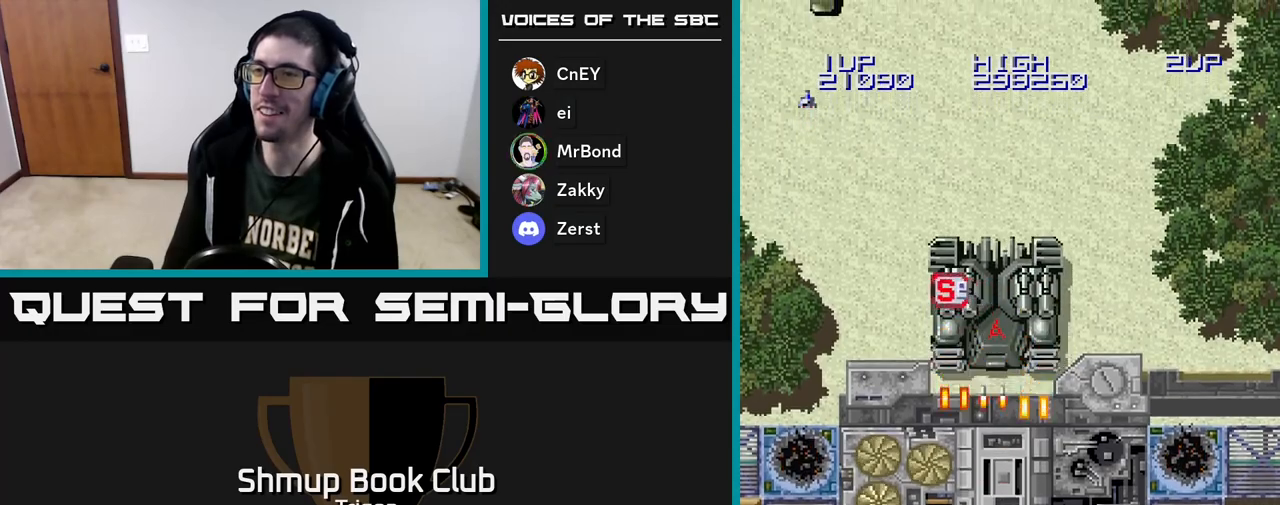
{"buttons": [], "right_stick": "center", "events": [[17, "A", "up"], [67, "A", "down"], [150, "A", "up"], [217, "A", "down"], [300, "A", "up"], [383, "A", "down"], [483, "A", "up"]]}
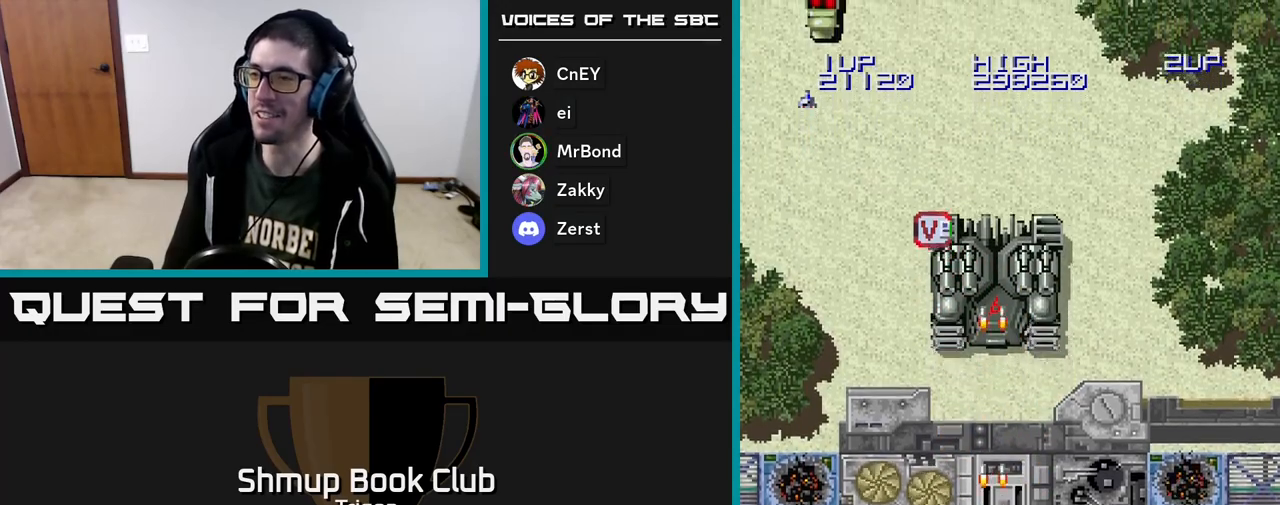
{"buttons": ["A"], "right_stick": "center", "events": [[50, "A", "down"], [133, "A", "up"], [200, "A", "down"], [267, "A", "up"], [350, "A", "down"], [400, "A", "up"], [483, "A", "down"]]}
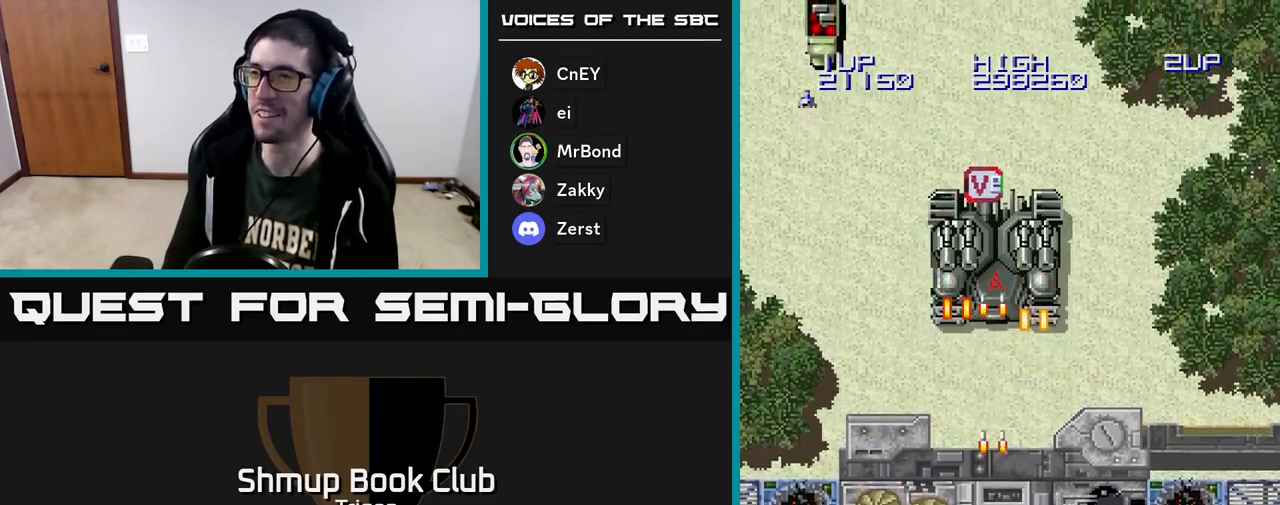
{"buttons": ["A"], "right_stick": "center", "events": [[33, "A", "up"], [100, "A", "down"], [150, "A", "up"], [217, "A", "down"], [283, "A", "up"], [350, "A", "down"], [400, "A", "up"], [467, "A", "down"]]}
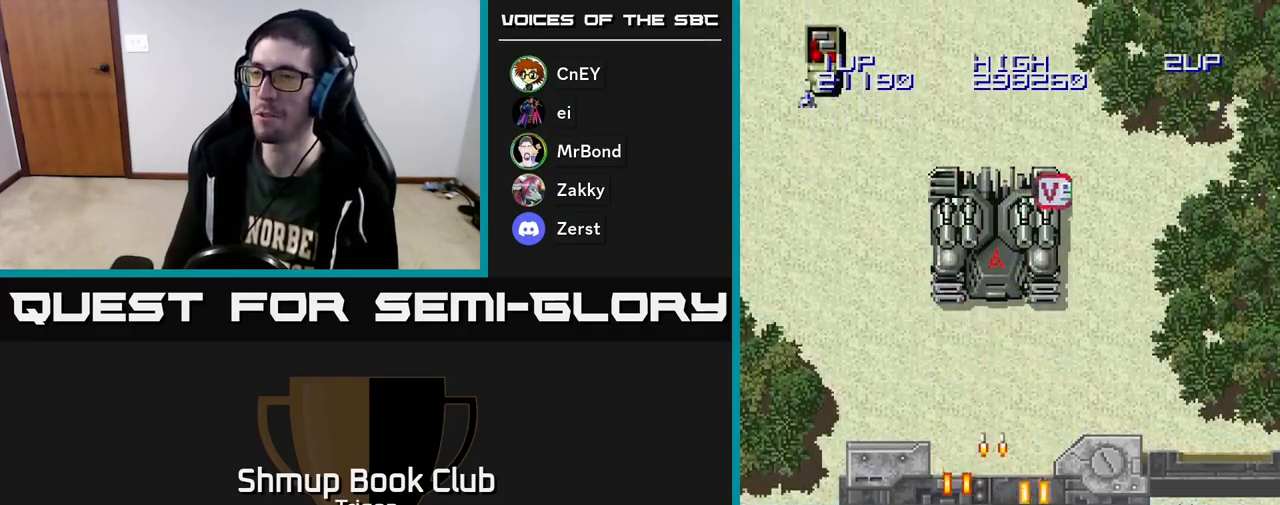
{"buttons": ["A"], "right_stick": "center", "events": [[33, "A", "up"], [100, "A", "down"], [167, "A", "up"], [233, "A", "down"], [300, "A", "up"], [367, "A", "down"], [433, "A", "up"], [500, "A", "down"]]}
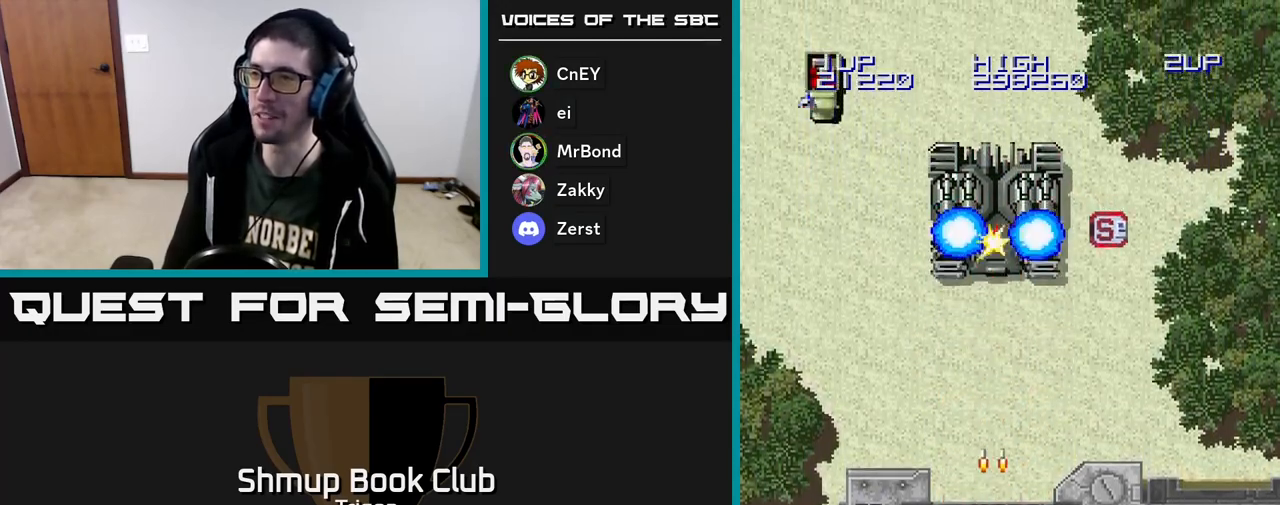
{"buttons": ["DPAD_UP"], "right_stick": "center", "events": [[50, "A", "up"], [150, "A", "down"], [200, "A", "up"], [250, "DPAD_UP", "down"], [283, "A", "down"], [350, "A", "up"], [417, "A", "down"], [500, "A", "up"]]}
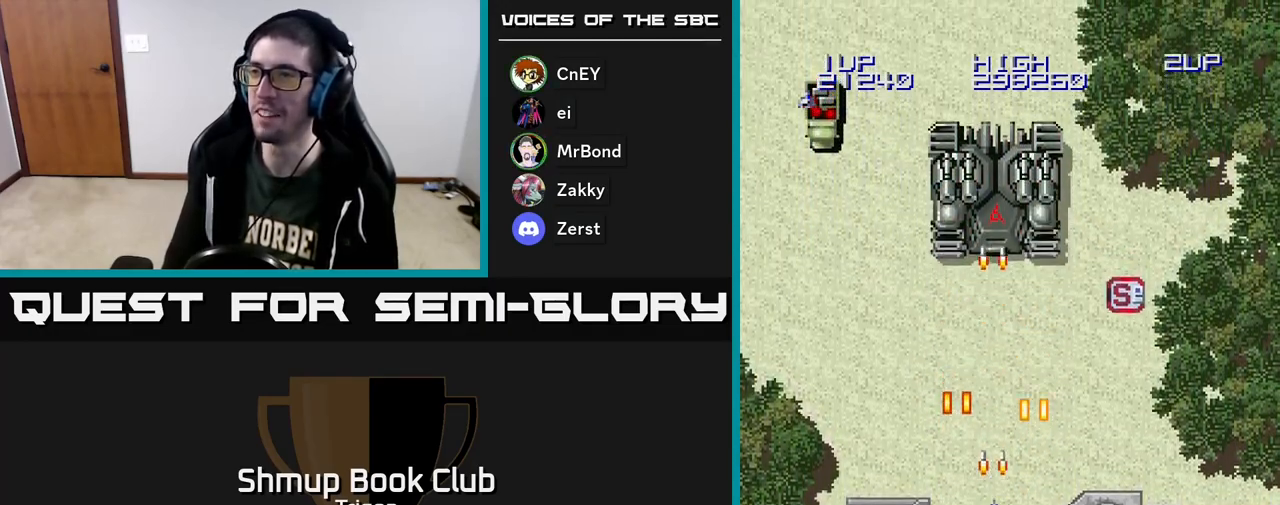
{"buttons": ["A", "DPAD_UP"], "right_stick": "center", "events": [[17, "DPAD_UP", "up"], [100, "A", "down"], [167, "A", "up"], [250, "A", "down"], [300, "A", "up"], [367, "A", "down"], [433, "A", "up"], [467, "DPAD_UP", "down"], [500, "A", "down"]]}
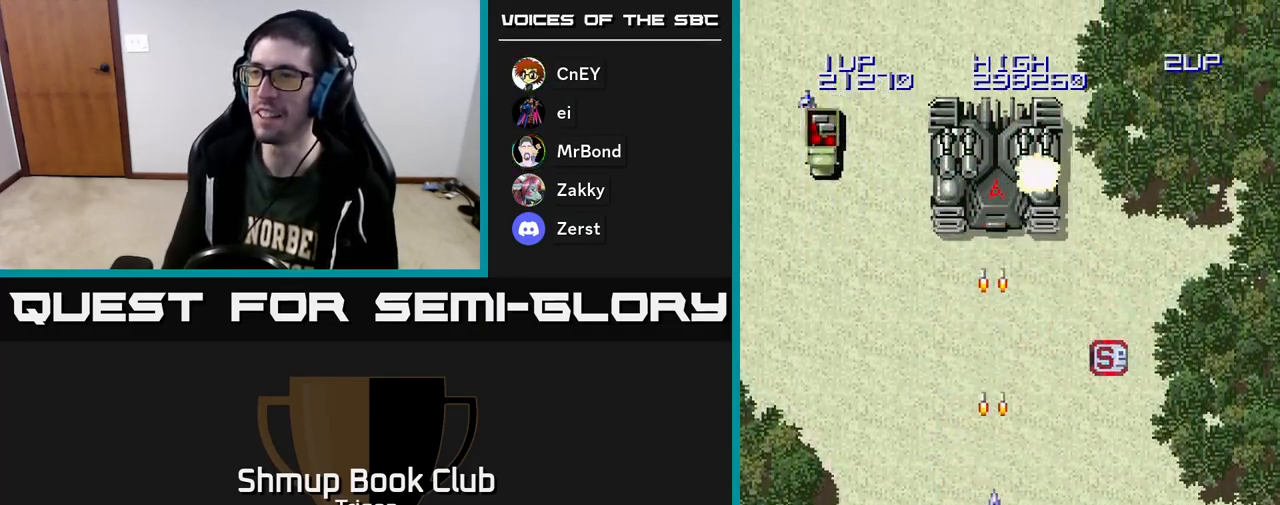
{"buttons": [], "right_stick": "center", "events": [[67, "A", "up"], [133, "A", "down"], [150, "DPAD_UP", "up"], [200, "A", "up"], [267, "A", "down"], [350, "A", "up"], [367, "DPAD_UP", "down"], [417, "A", "down"], [483, "DPAD_UP", "up"], [500, "A", "up"]]}
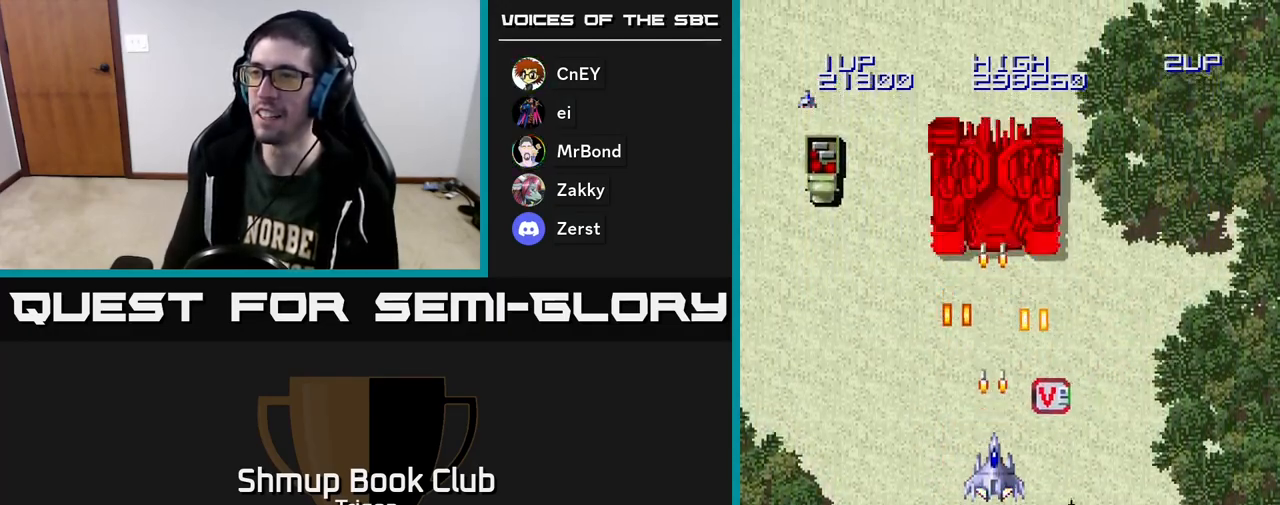
{"buttons": ["A"], "right_stick": "center", "events": [[83, "A", "down"], [150, "DPAD_UP", "down"], [167, "A", "up"], [233, "A", "down"], [300, "A", "up"], [383, "A", "down"], [383, "DPAD_UP", "up"], [433, "A", "up"], [500, "A", "down"]]}
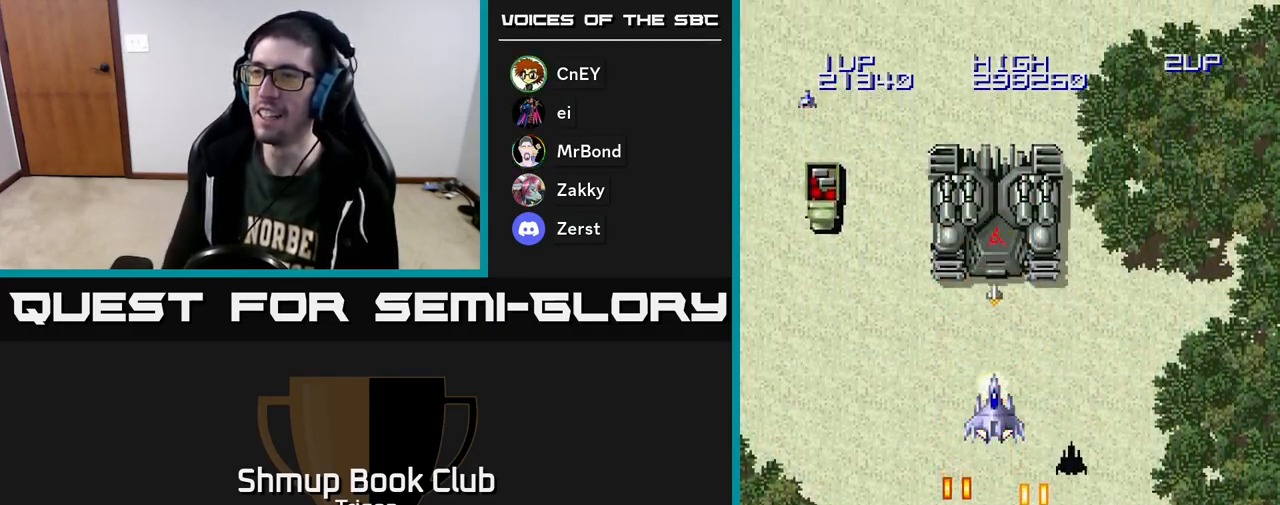
{"buttons": ["A", "DPAD_DOWN"], "right_stick": "center", "events": [[50, "A", "up"], [67, "DPAD_DOWN", "down"], [117, "A", "down"], [150, "A", "up"], [233, "A", "down"], [267, "A", "up"], [317, "A", "down"]]}
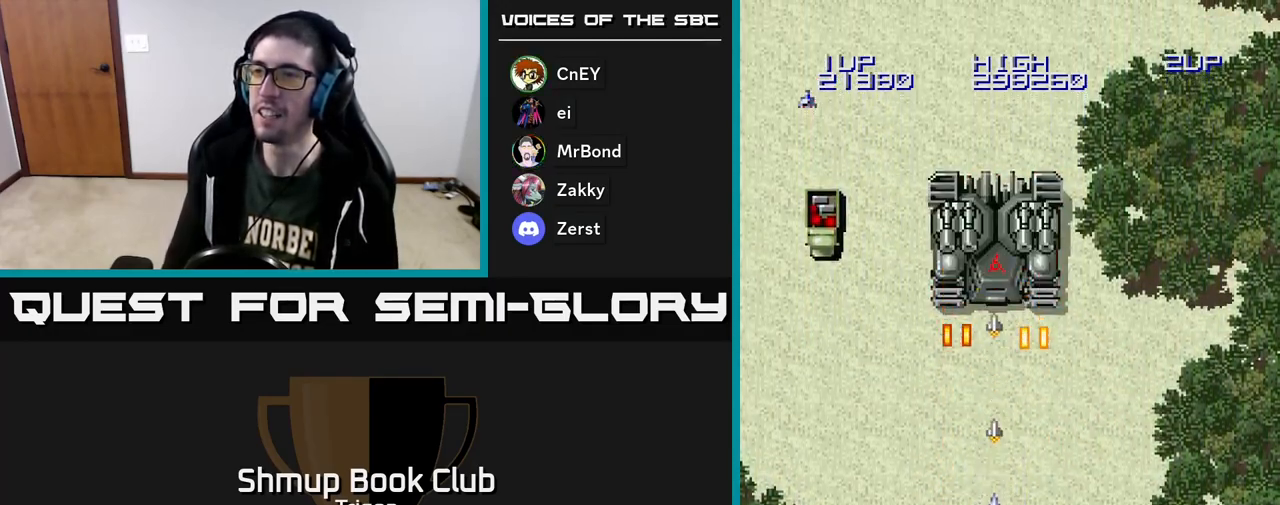
{"buttons": ["A", "DPAD_UP"], "right_stick": "center", "events": [[167, "DPAD_DOWN", "up"], [450, "DPAD_UP", "down"]]}
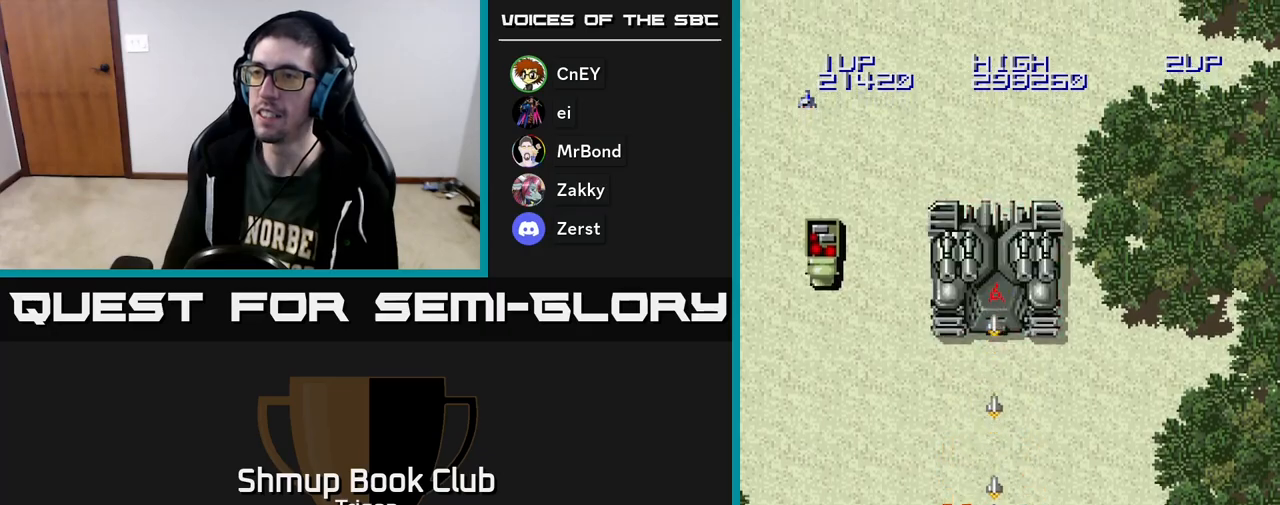
{"buttons": ["A", "DPAD_DOWN"], "right_stick": "center", "events": [[200, "DPAD_UP", "up"], [317, "DPAD_DOWN", "down"]]}
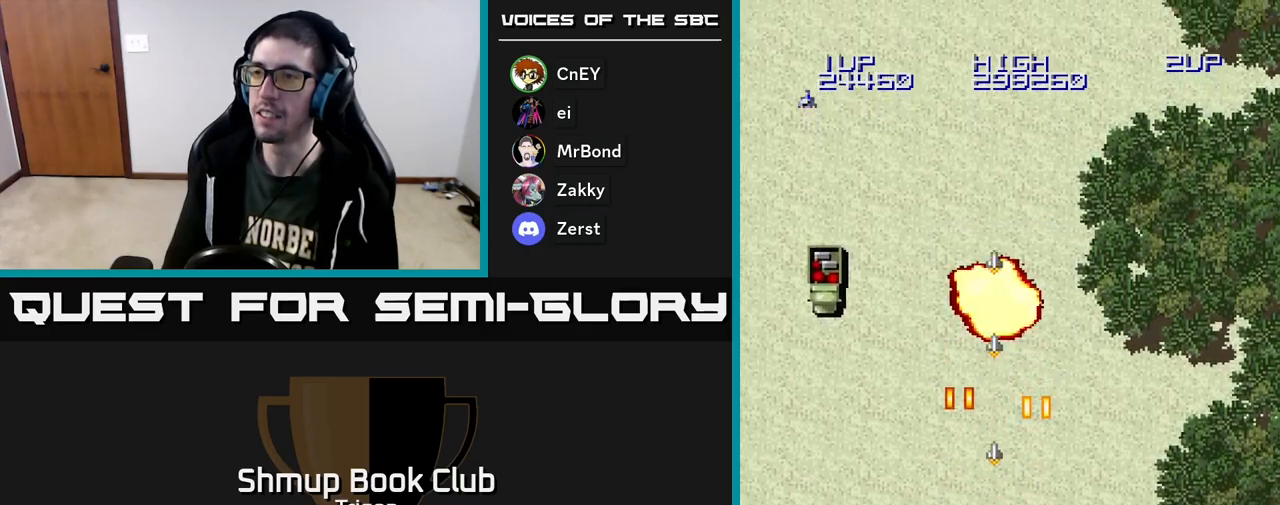
{"buttons": ["DPAD_UP", "DPAD_LEFT"], "right_stick": "center", "events": [[100, "DPAD_DOWN", "up"], [217, "DPAD_UP", "down"], [450, "A", "up"], [500, "DPAD_LEFT", "down"]]}
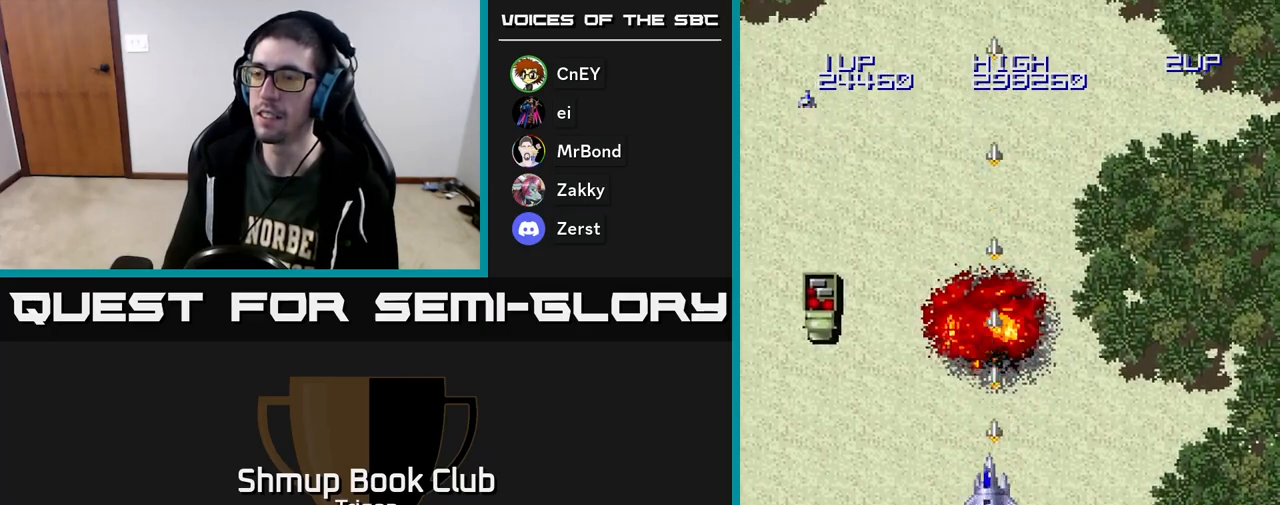
{"buttons": ["DPAD_LEFT"], "right_stick": "center", "events": [[33, "DPAD_UP", "up"]]}
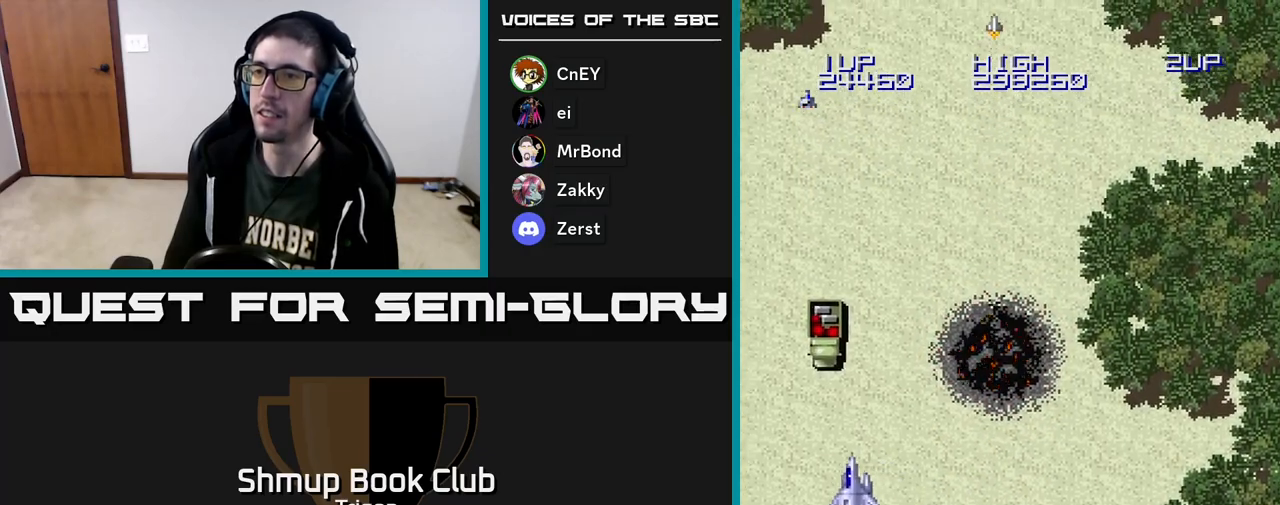
{"buttons": ["DPAD_DOWN", "DPAD_RIGHT"], "right_stick": "center", "events": [[83, "A", "down"], [133, "DPAD_LEFT", "up"], [150, "DPAD_DOWN", "down"], [200, "A", "up"], [467, "DPAD_RIGHT", "down"]]}
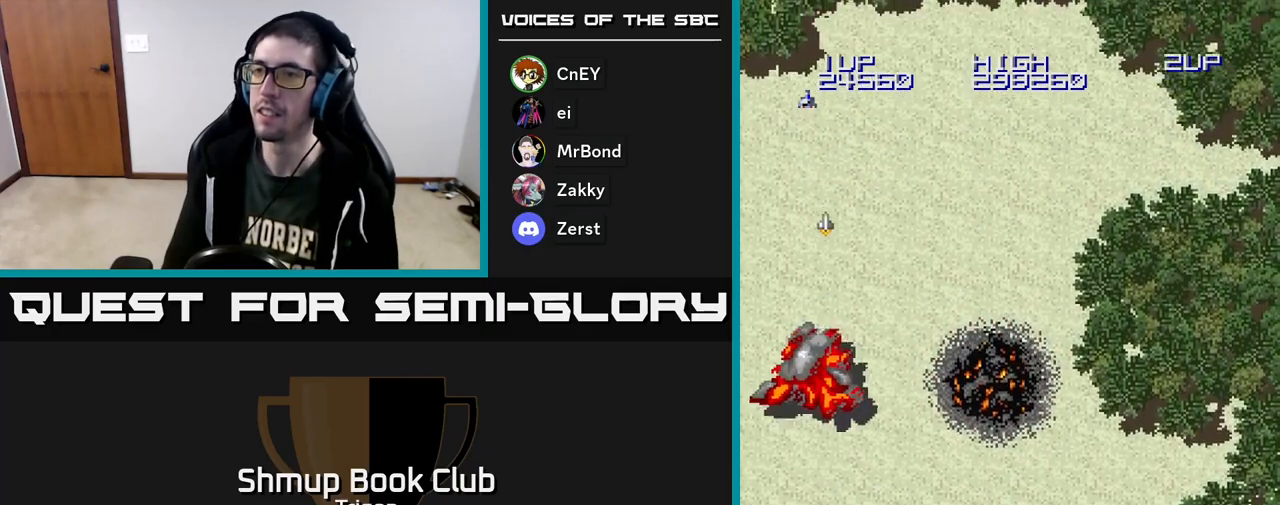
{"buttons": ["A", "DPAD_RIGHT"], "right_stick": "center", "events": [[117, "DPAD_DOWN", "up"], [217, "A", "down"]]}
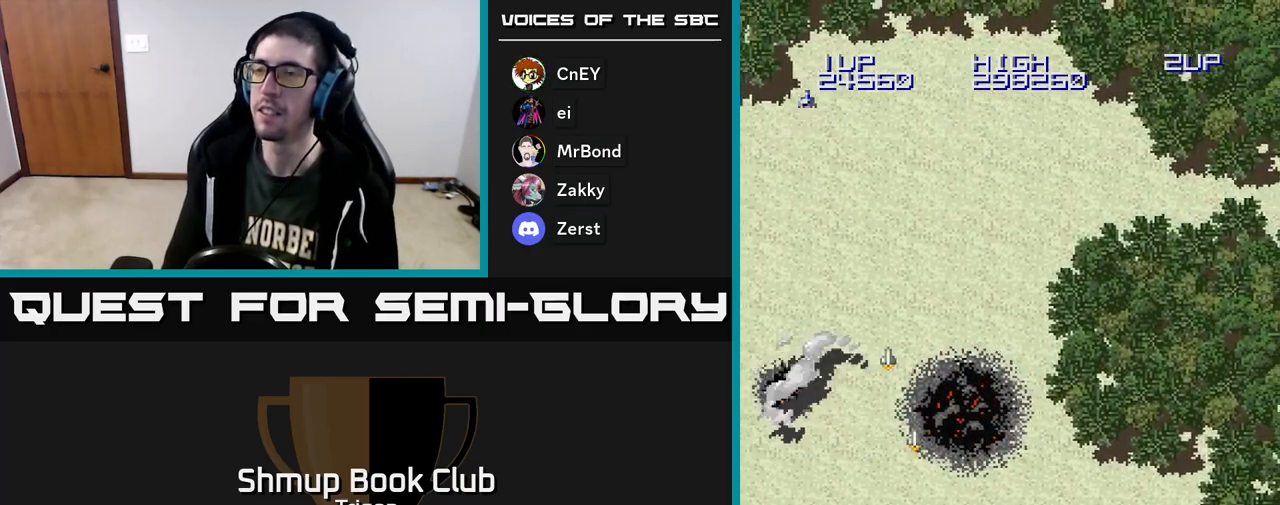
{"buttons": ["A", "DPAD_RIGHT"], "right_stick": "center", "events": []}
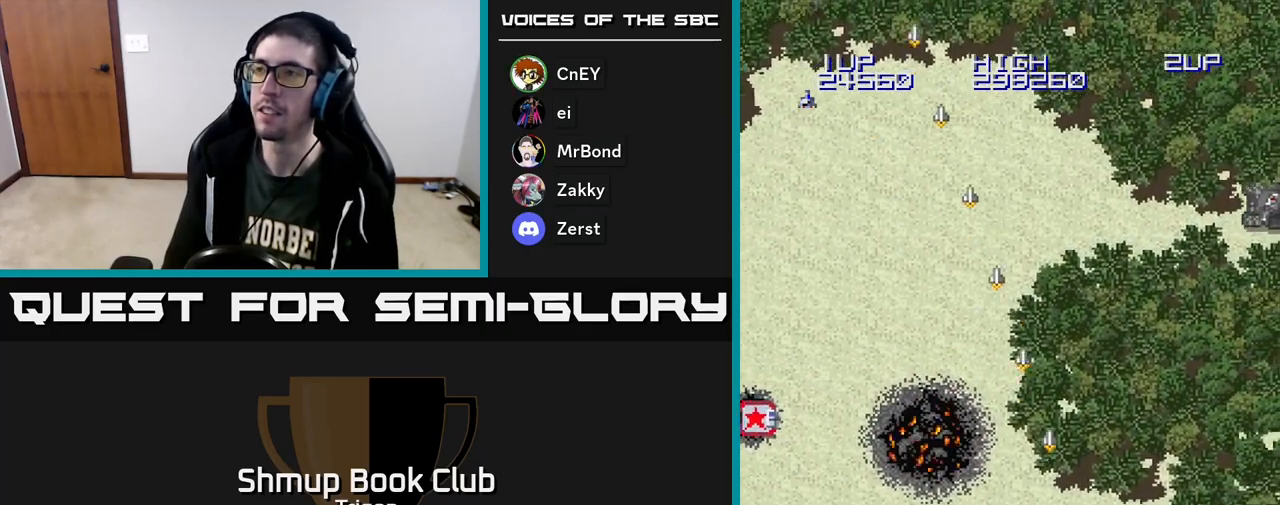
{"buttons": ["A", "DPAD_RIGHT"], "right_stick": "center", "events": []}